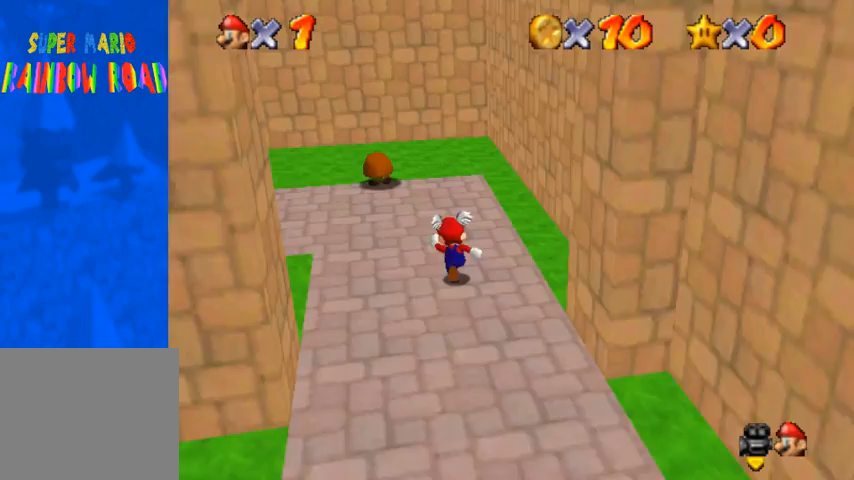
Gameplay with a controller (PlayStation layout); each line is a JSON object with the inputs held at the frame after it. "events" lists button and stick changes between this image and that frame as [ms after this image, input, new state], when the widget could be followed in between.
{"buttons": [], "left_stick": "up", "right_stick": "center", "events": []}
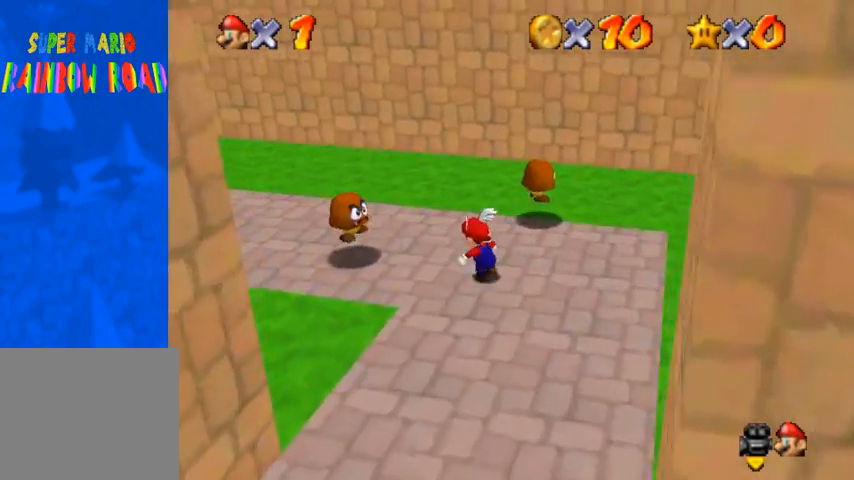
{"buttons": [], "left_stick": "up", "right_stick": "center", "events": [[100, "right_stick", "up"], [233, "right_stick", "center"]]}
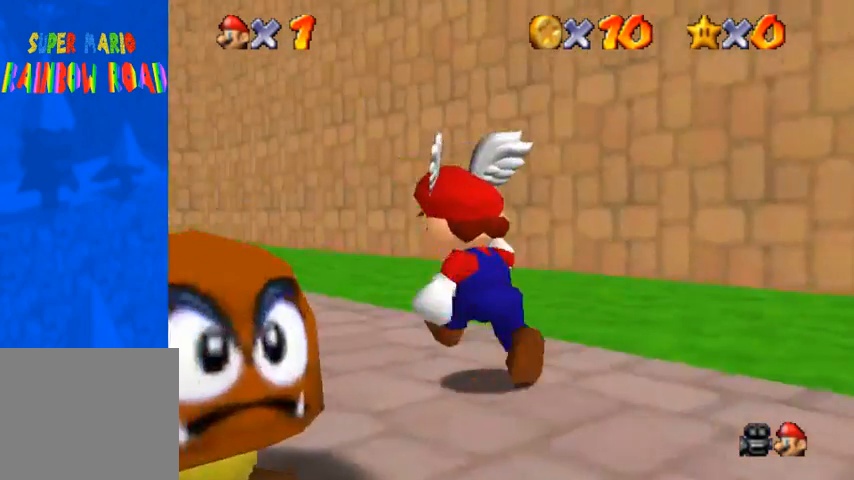
{"buttons": [], "left_stick": "up-left", "right_stick": "right", "events": [[167, "left_stick", "up-left"], [433, "right_stick", "right"]]}
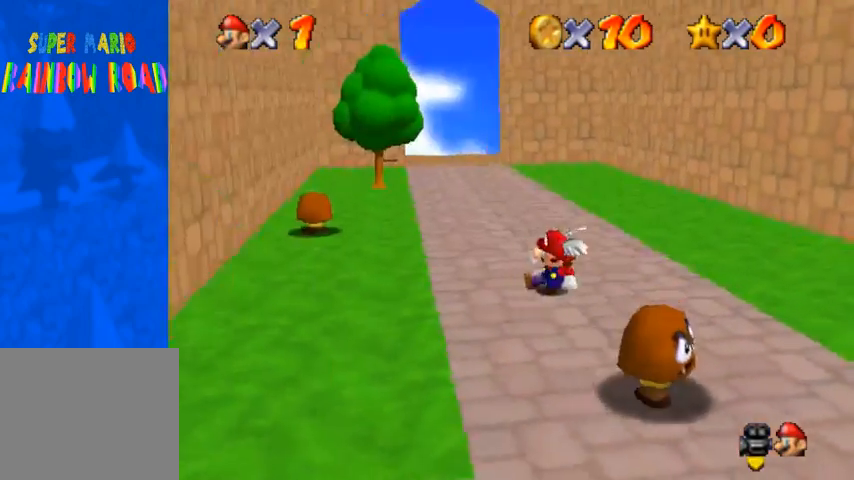
{"buttons": [], "left_stick": "up", "right_stick": "center", "events": [[67, "right_stick", "center"], [167, "left_stick", "up"]]}
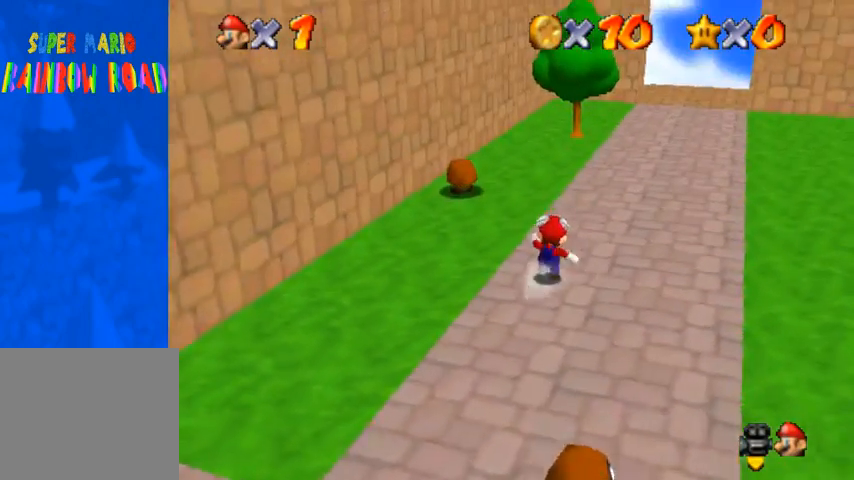
{"buttons": [], "left_stick": "up", "right_stick": "center", "events": []}
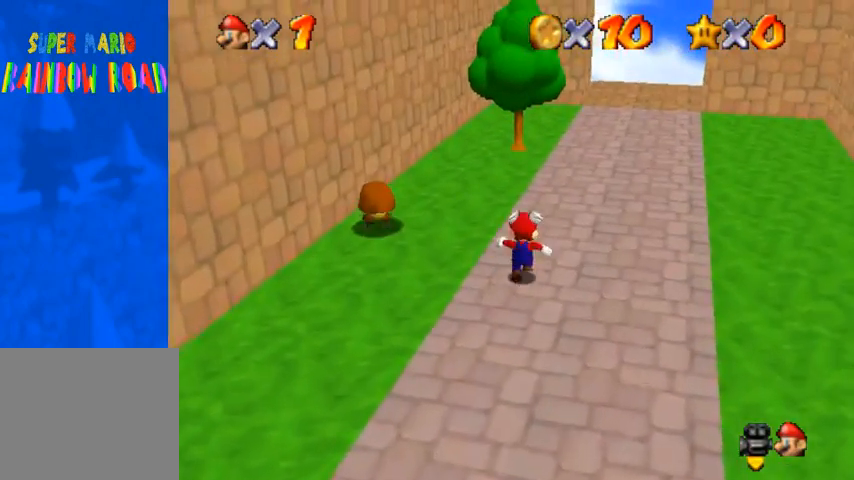
{"buttons": [], "left_stick": "up", "right_stick": "center", "events": [[133, "CROSS", "down"], [167, "SQUARE", "down"], [300, "SQUARE", "up"], [333, "CROSS", "up"]]}
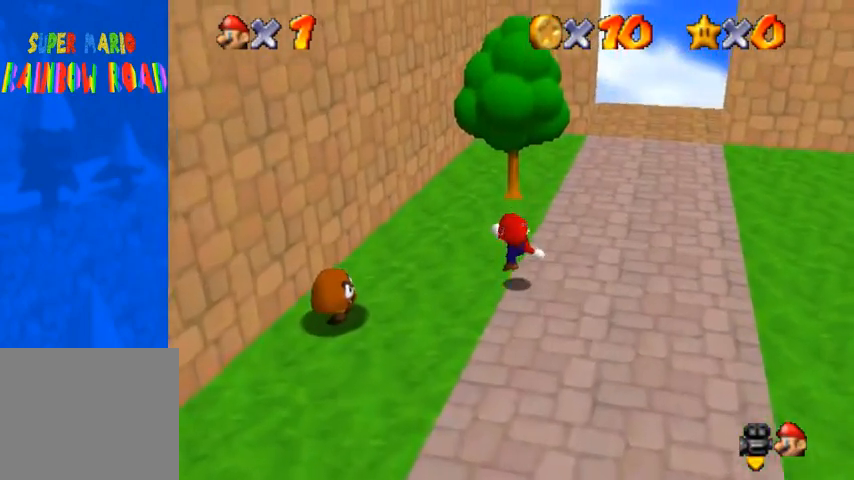
{"buttons": ["CROSS"], "left_stick": "down", "right_stick": "center", "events": [[100, "CROSS", "down"], [200, "left_stick", "center"], [267, "left_stick", "down"]]}
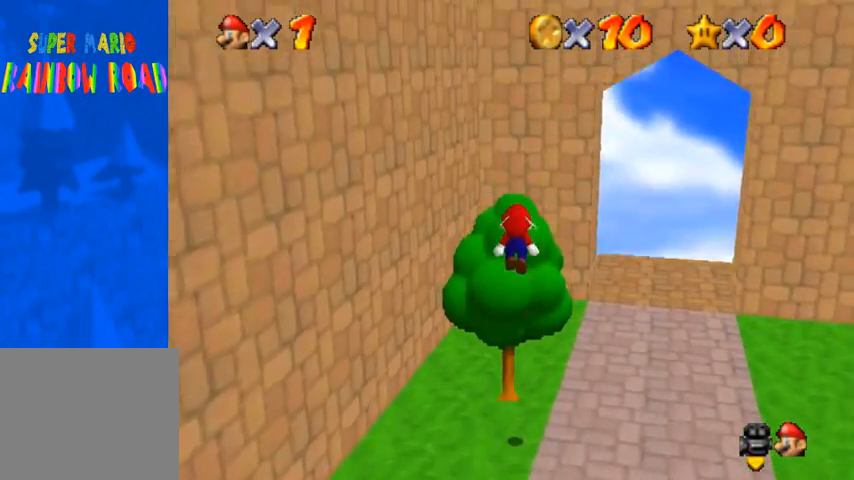
{"buttons": ["CROSS", "SQUARE"], "left_stick": "down", "right_stick": "center", "events": [[33, "SQUARE", "down"], [100, "left_stick", "center"], [467, "left_stick", "down"]]}
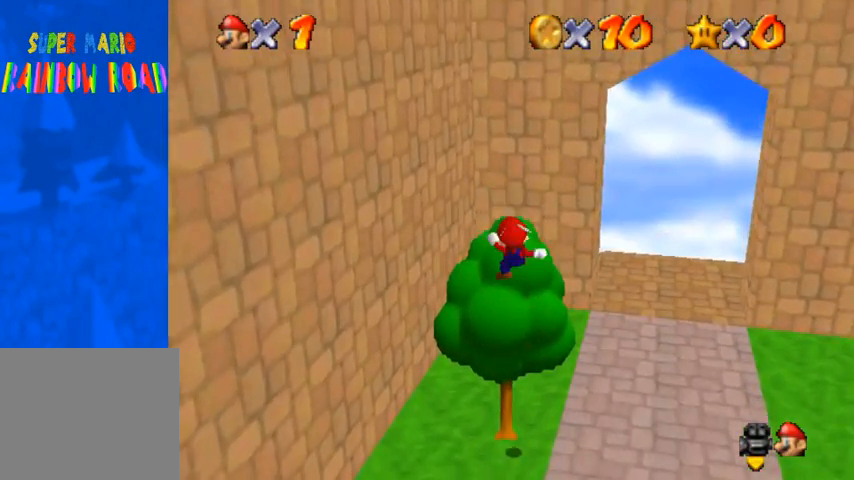
{"buttons": [], "left_stick": "up", "right_stick": "center", "events": [[33, "SQUARE", "up"], [167, "SQUARE", "down"], [167, "left_stick", "center"], [233, "SQUARE", "up"], [400, "left_stick", "up"], [433, "CROSS", "up"]]}
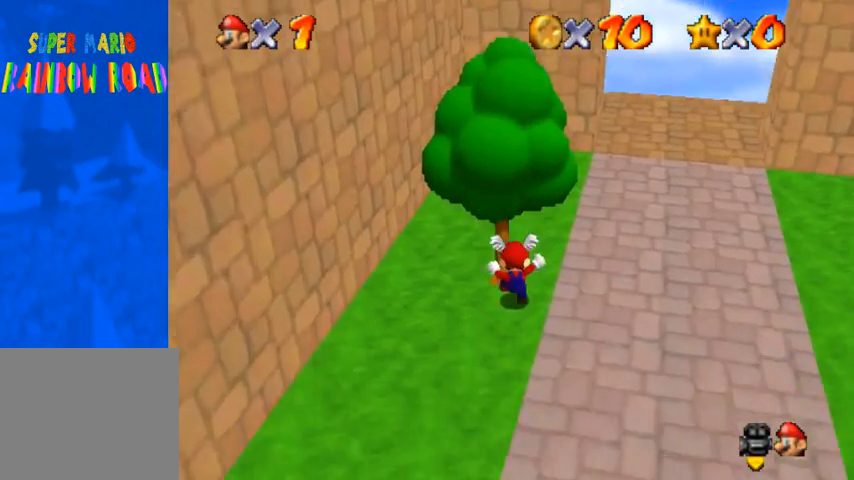
{"buttons": [], "left_stick": "up", "right_stick": "center", "events": [[367, "right_stick", "right"], [467, "right_stick", "center"]]}
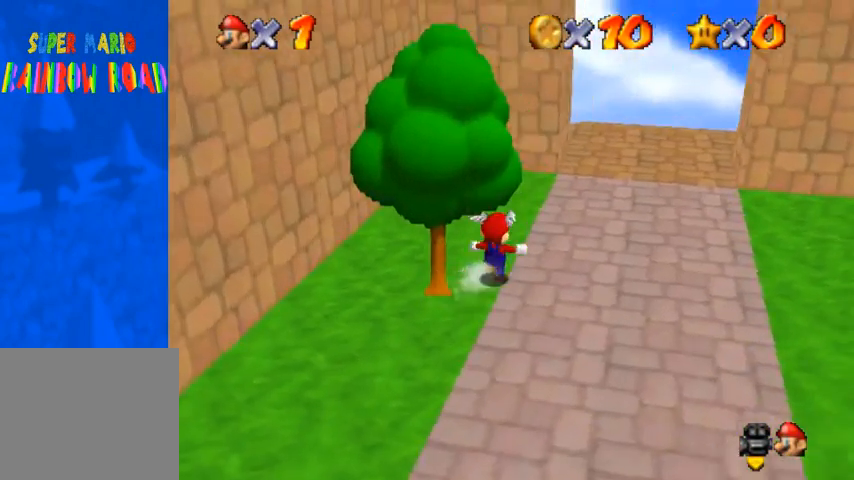
{"buttons": [], "left_stick": "up-right", "right_stick": "right", "events": [[33, "right_stick", "right"], [200, "left_stick", "up-right"], [333, "right_stick", "center"], [433, "right_stick", "right"]]}
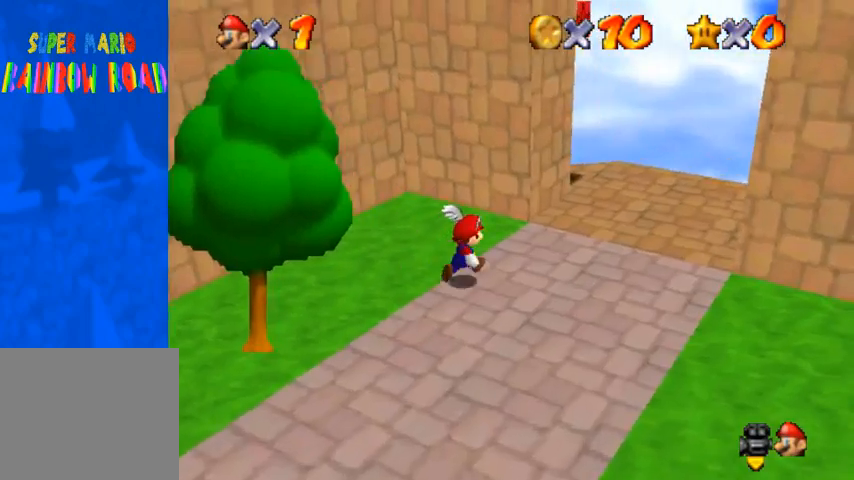
{"buttons": [], "left_stick": "up-right", "right_stick": "center", "events": [[67, "right_stick", "center"], [133, "right_stick", "right"], [200, "right_stick", "center"], [300, "right_stick", "right"], [400, "right_stick", "center"]]}
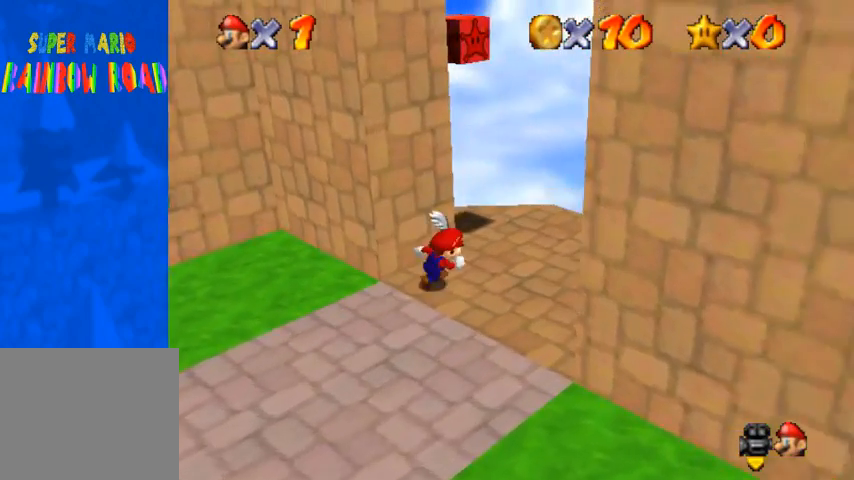
{"buttons": [], "left_stick": "left", "right_stick": "center", "events": [[67, "right_stick", "down-right"], [167, "right_stick", "center"], [200, "left_stick", "up"], [300, "left_stick", "up-left"], [400, "left_stick", "left"]]}
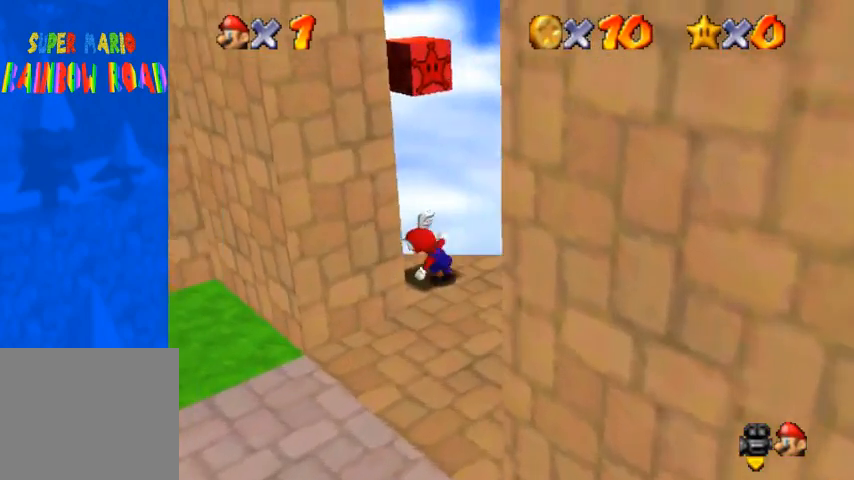
{"buttons": ["L1"], "left_stick": "center", "right_stick": "center", "events": [[33, "CROSS", "down"], [33, "left_stick", "down-right"], [100, "left_stick", "right"], [200, "left_stick", "center"], [300, "R1", "down"], [333, "CROSS", "up"], [400, "R1", "up"], [433, "L1", "down"]]}
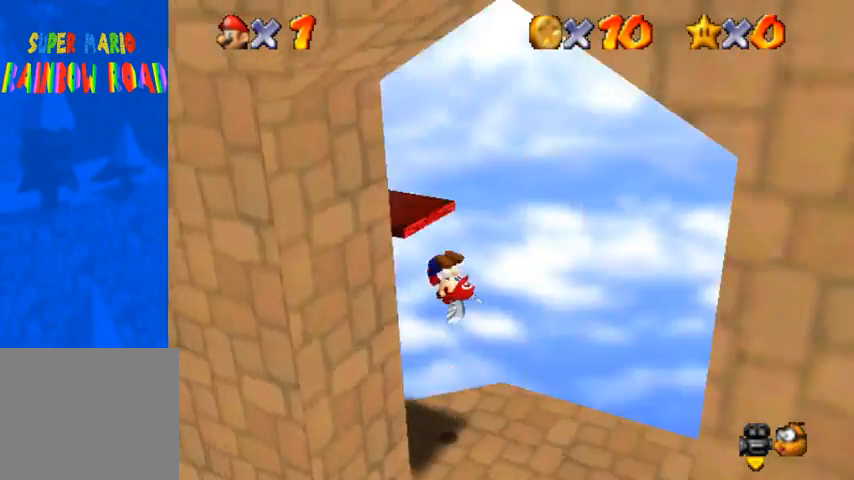
{"buttons": ["L1"], "left_stick": "center", "right_stick": "left", "events": [[100, "L1", "up"], [433, "L1", "down"], [500, "right_stick", "left"]]}
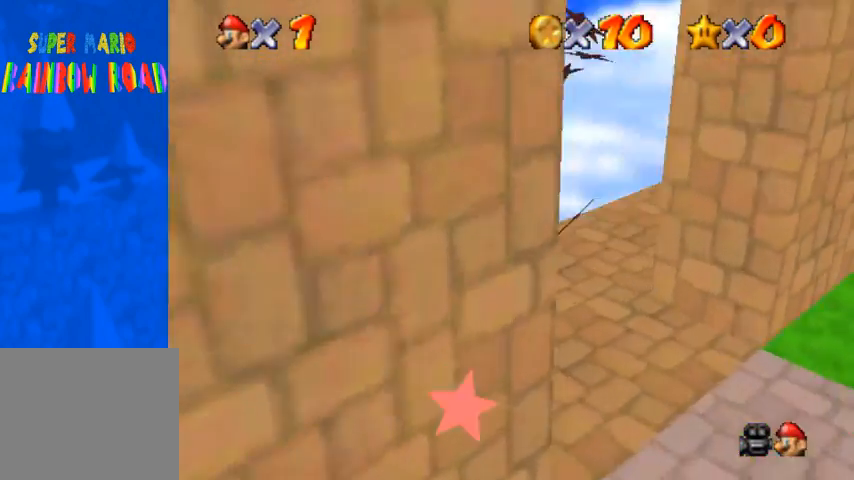
{"buttons": ["CROSS", "SQUARE"], "left_stick": "up", "right_stick": "center", "events": [[67, "L1", "up"], [233, "right_stick", "down-left"], [367, "left_stick", "up"], [467, "CROSS", "down"], [467, "SQUARE", "down"], [467, "right_stick", "center"]]}
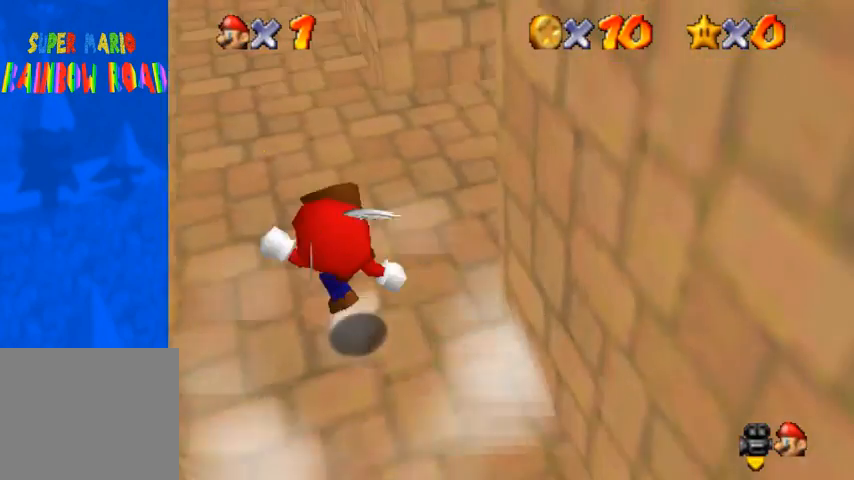
{"buttons": ["CROSS"], "left_stick": "up", "right_stick": "down-left", "events": [[100, "SQUARE", "up"], [133, "CROSS", "up"], [167, "right_stick", "down-left"], [300, "right_stick", "center"], [367, "right_stick", "down-left"], [467, "CROSS", "down"]]}
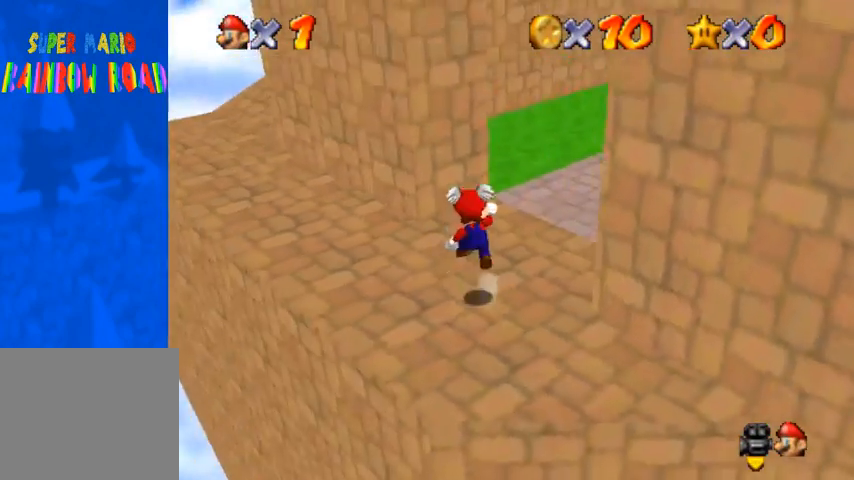
{"buttons": ["SQUARE"], "left_stick": "up-left", "right_stick": "center", "events": [[33, "right_stick", "center"], [67, "CROSS", "up"], [100, "right_stick", "down-left"], [133, "left_stick", "up-left"], [367, "right_stick", "center"], [500, "SQUARE", "down"]]}
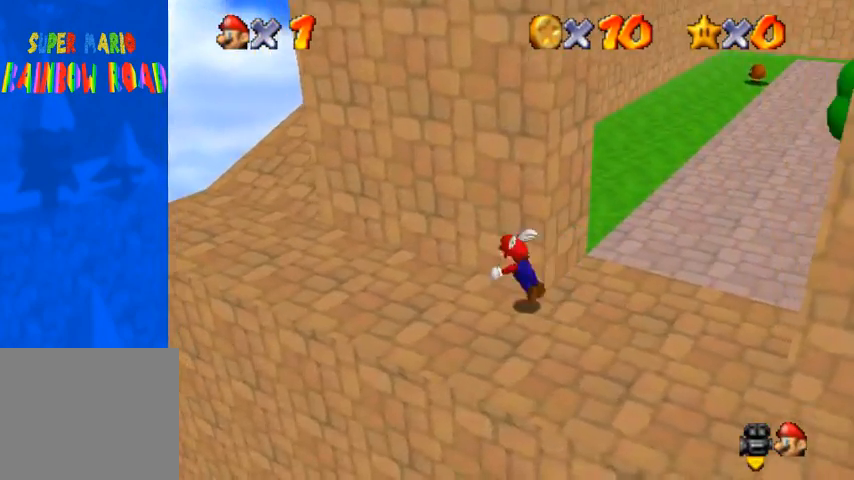
{"buttons": [], "left_stick": "up-left", "right_stick": "down-left", "events": [[133, "CROSS", "down"], [167, "SQUARE", "up"], [200, "CROSS", "up"], [233, "right_stick", "down-left"]]}
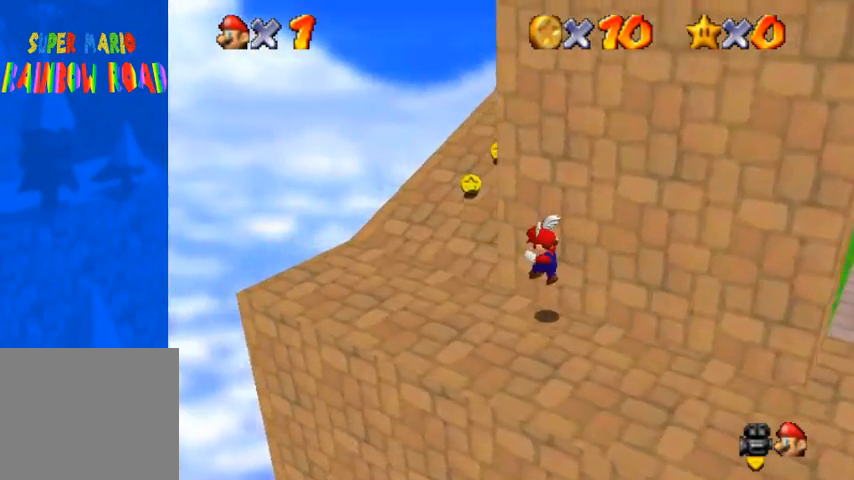
{"buttons": ["SQUARE"], "left_stick": "up", "right_stick": "center", "events": [[167, "right_stick", "center"], [267, "left_stick", "up"], [400, "SQUARE", "down"], [467, "SQUARE", "up"], [500, "SQUARE", "down"]]}
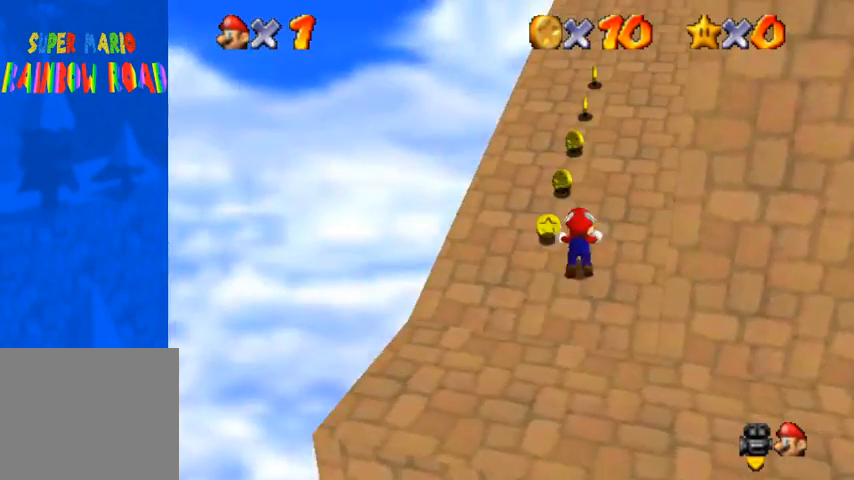
{"buttons": ["SQUARE"], "left_stick": "up", "right_stick": "center", "events": [[67, "CROSS", "down"], [100, "SQUARE", "up"], [200, "CROSS", "up"], [500, "SQUARE", "down"]]}
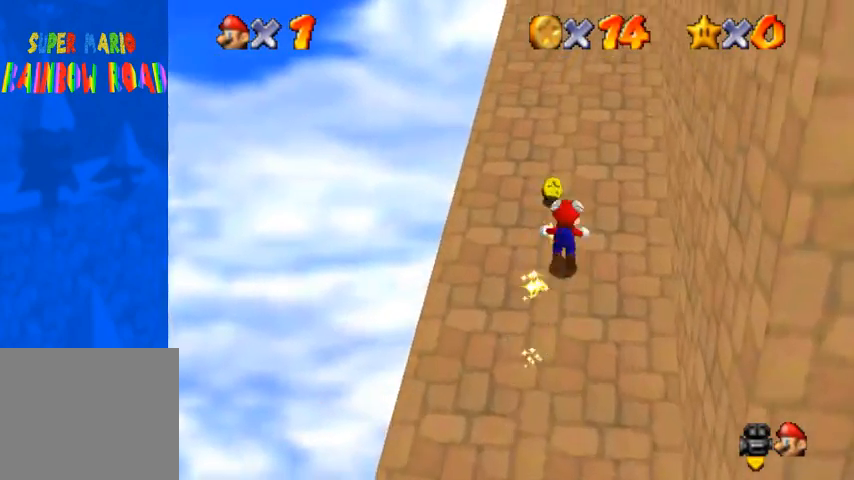
{"buttons": ["SQUARE"], "left_stick": "up", "right_stick": "center", "events": [[33, "SQUARE", "up"], [133, "SQUARE", "down"], [167, "CROSS", "down"], [200, "SQUARE", "up"], [300, "CROSS", "up"], [467, "SQUARE", "down"]]}
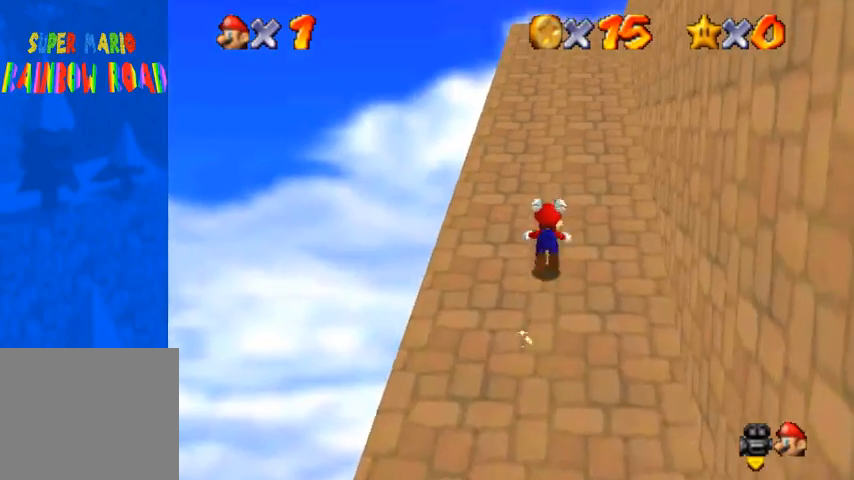
{"buttons": ["SQUARE"], "left_stick": "up", "right_stick": "center", "events": [[67, "SQUARE", "up"], [100, "SQUARE", "down"], [167, "CROSS", "down"], [200, "SQUARE", "up"], [300, "CROSS", "up"], [433, "SQUARE", "down"]]}
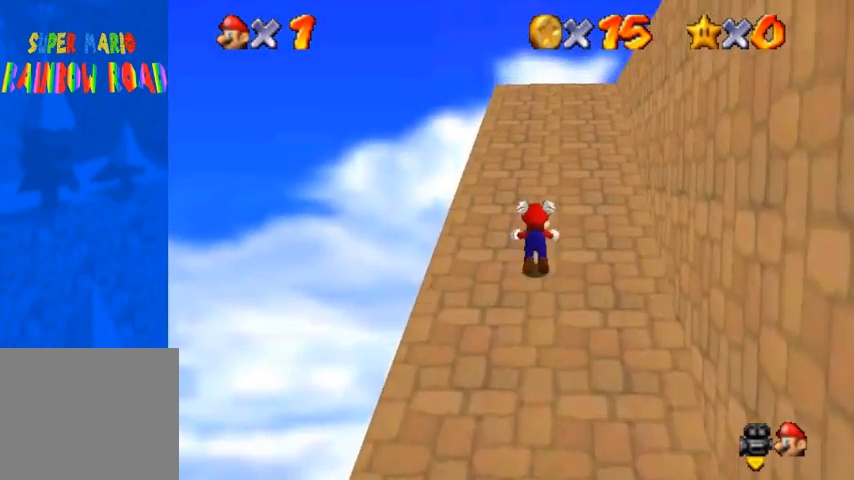
{"buttons": ["SQUARE"], "left_stick": "up", "right_stick": "center", "events": [[33, "SQUARE", "up"], [100, "SQUARE", "down"], [133, "CROSS", "down"], [167, "SQUARE", "up"], [233, "CROSS", "up"], [433, "SQUARE", "down"]]}
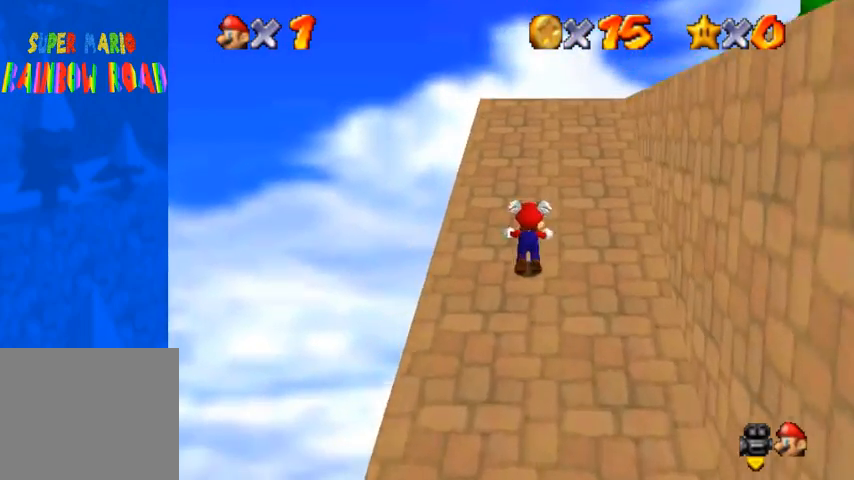
{"buttons": [], "left_stick": "up", "right_stick": "down-left", "events": [[100, "CROSS", "down"], [133, "SQUARE", "up"], [233, "CROSS", "up"], [267, "right_stick", "down-left"]]}
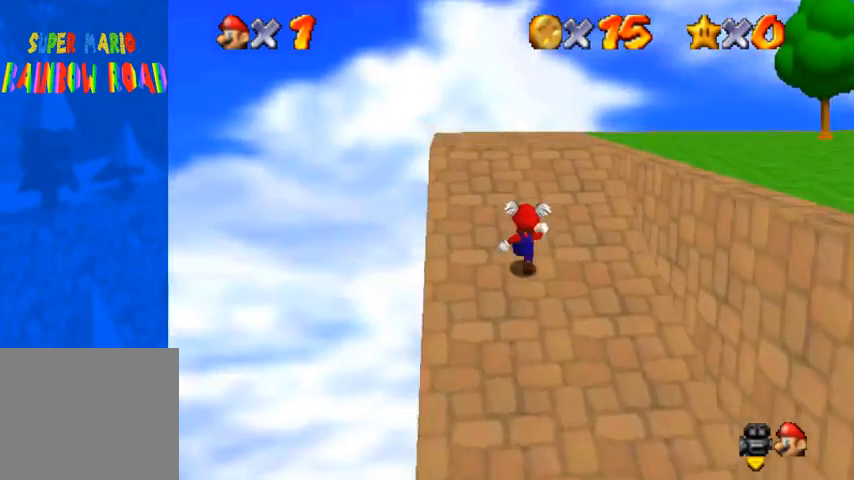
{"buttons": [], "left_stick": "right", "right_stick": "down-left", "events": [[133, "left_stick", "center"], [200, "left_stick", "down-right"], [500, "left_stick", "right"]]}
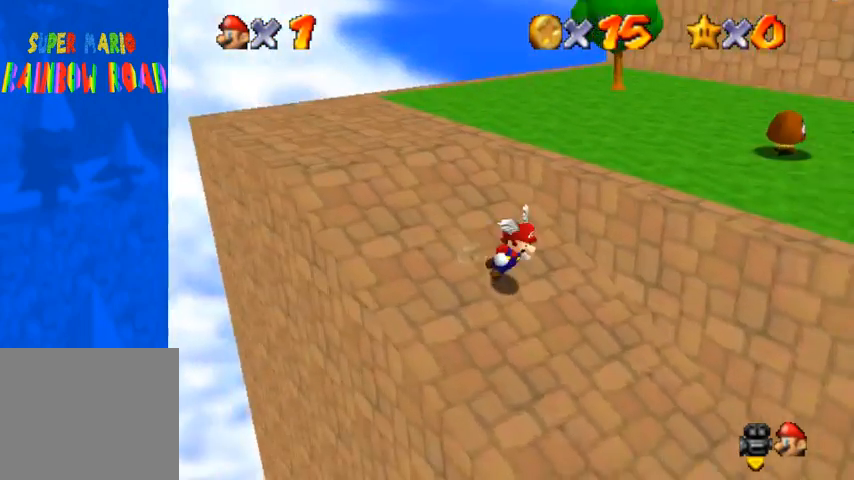
{"buttons": [], "left_stick": "up-right", "right_stick": "down-left", "events": [[67, "right_stick", "center"], [100, "CROSS", "down"], [133, "left_stick", "up-right"], [200, "CROSS", "up"], [233, "right_stick", "down-left"]]}
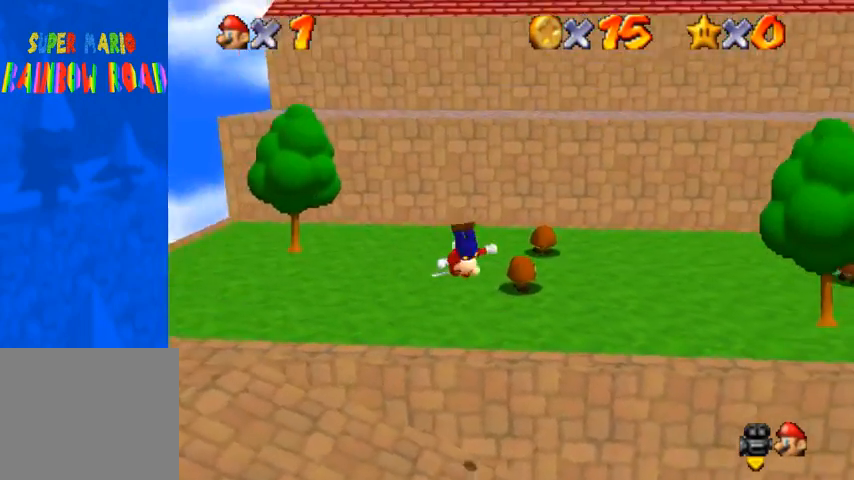
{"buttons": [], "left_stick": "up-right", "right_stick": "center", "events": [[233, "right_stick", "center"]]}
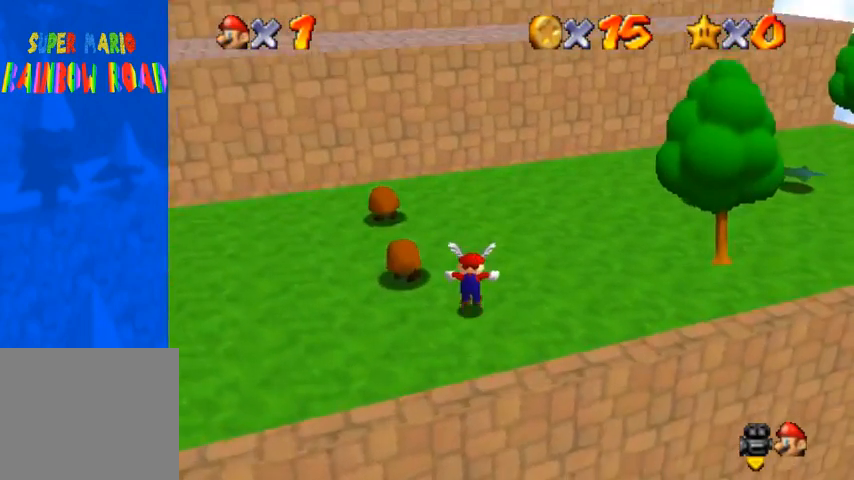
{"buttons": [], "left_stick": "up-right", "right_stick": "center", "events": []}